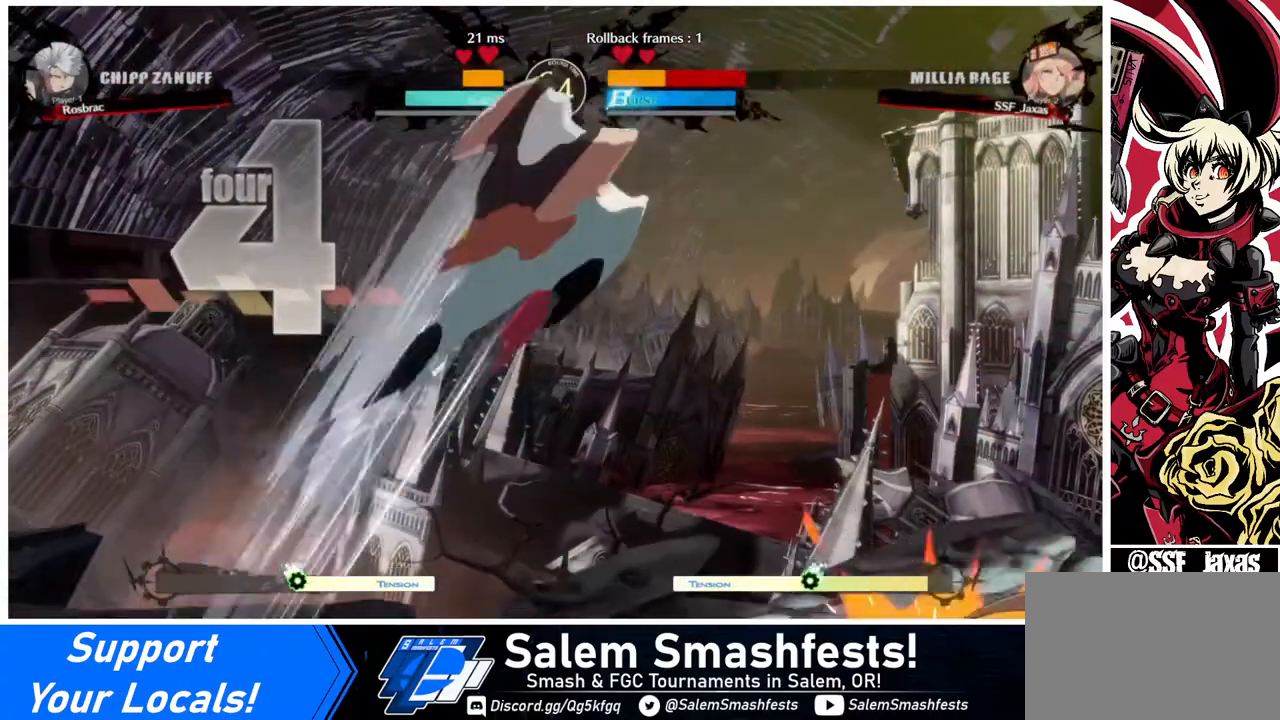
Gameplay with a controller (arcade stick); each line is a JSON object with the inputs held at the frame after it. "events" lists button and stick changes between this image and that frame as [ms after this image, input, new state], when the widget could be followed in between. Not read: L3 R3.
{"buttons": ["DPAD_LEFT"], "events": [[280, "SQUARE", "up"], [400, "DPAD_RIGHT", "up"], [440, "DPAD_LEFT", "down"]]}
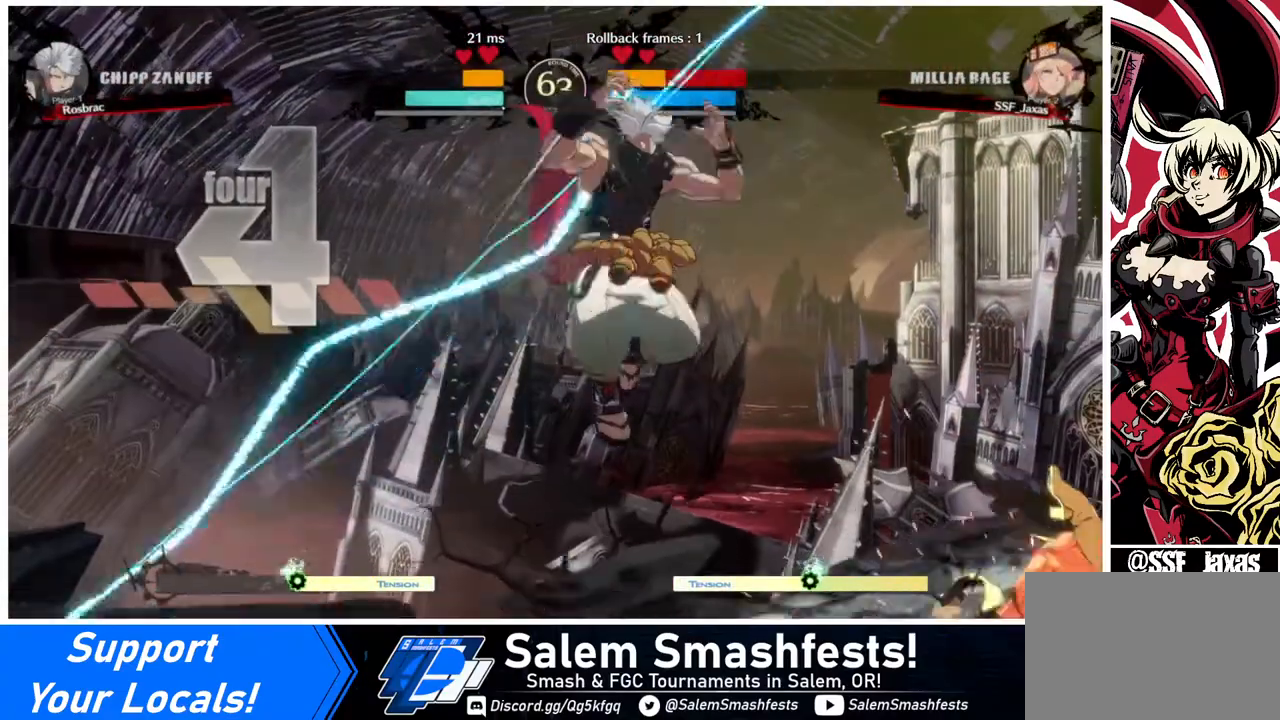
{"buttons": ["DPAD_RIGHT"], "events": [[40, "DPAD_LEFT", "up"], [80, "DPAD_LEFT", "down"], [160, "DPAD_LEFT", "up"], [240, "DPAD_RIGHT", "down"], [280, "DPAD_DOWN", "down"], [480, "DPAD_DOWN", "up"]]}
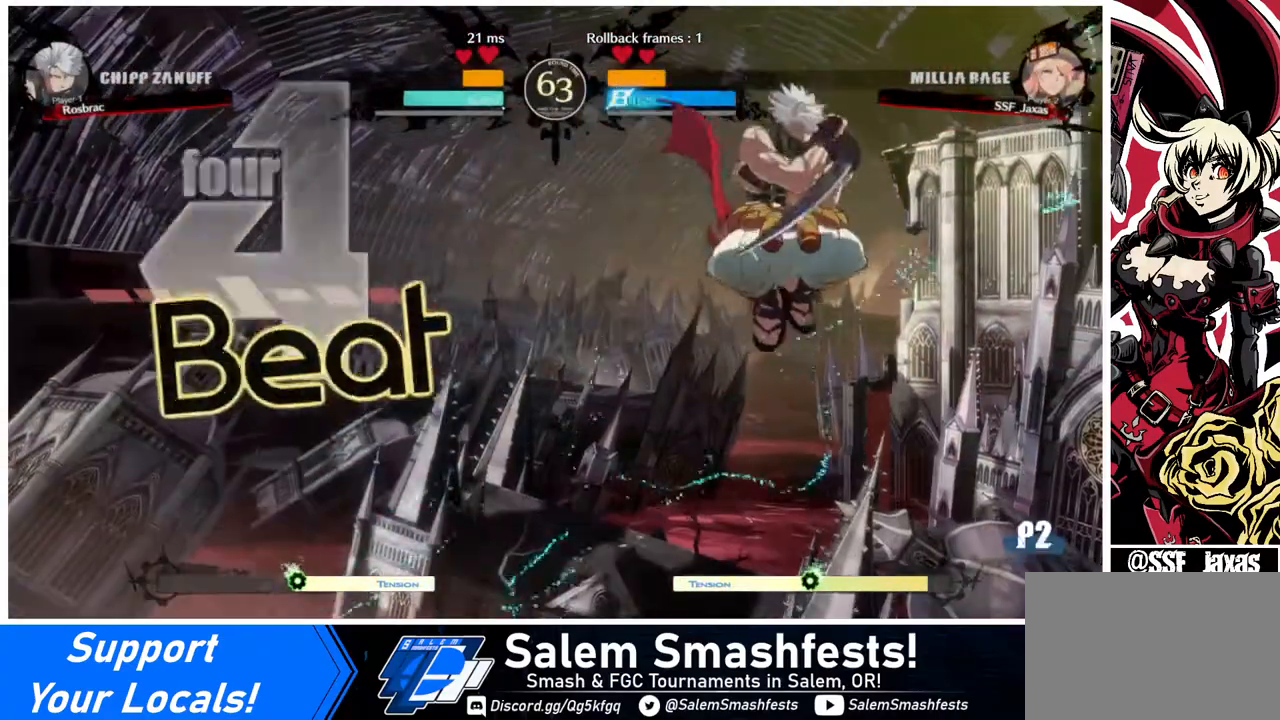
{"buttons": ["DPAD_RIGHT"], "events": []}
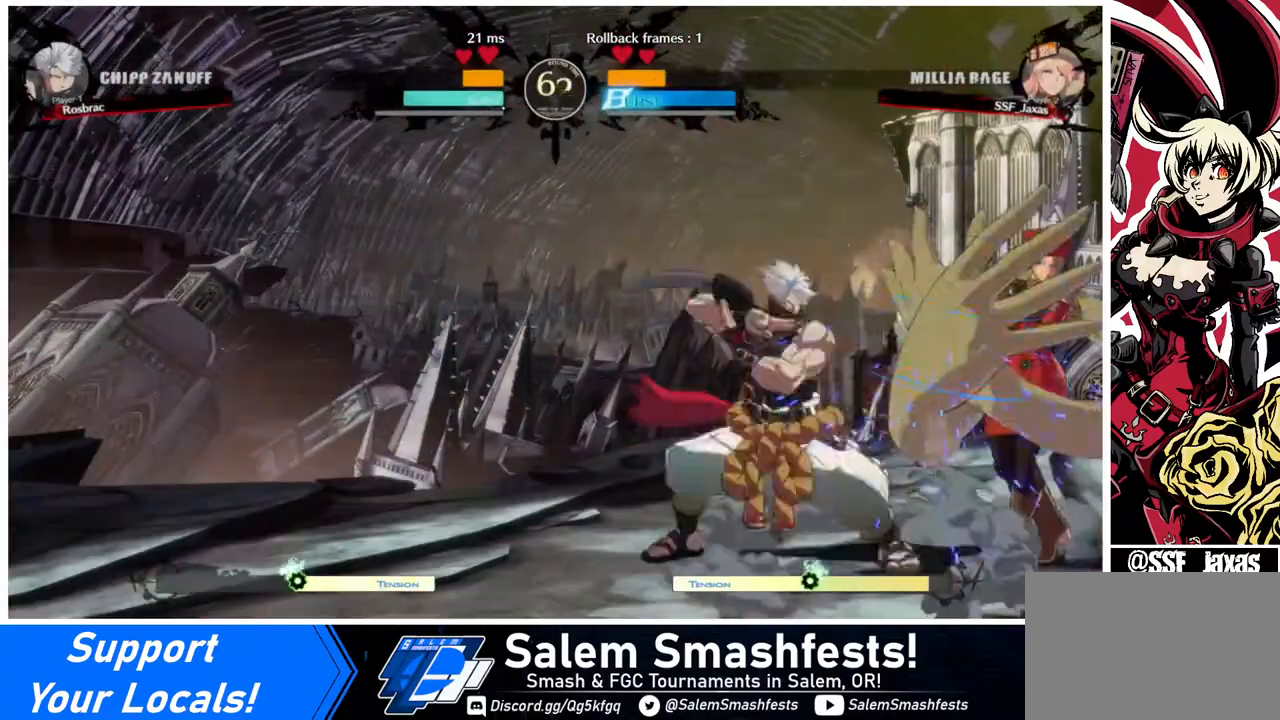
{"buttons": [], "events": [[80, "DPAD_DOWN", "down"], [120, "SQUARE", "down"], [200, "SQUARE", "up"], [280, "R2", "down"], [480, "DPAD_DOWN", "up"], [480, "DPAD_RIGHT", "up"], [480, "R2", "up"]]}
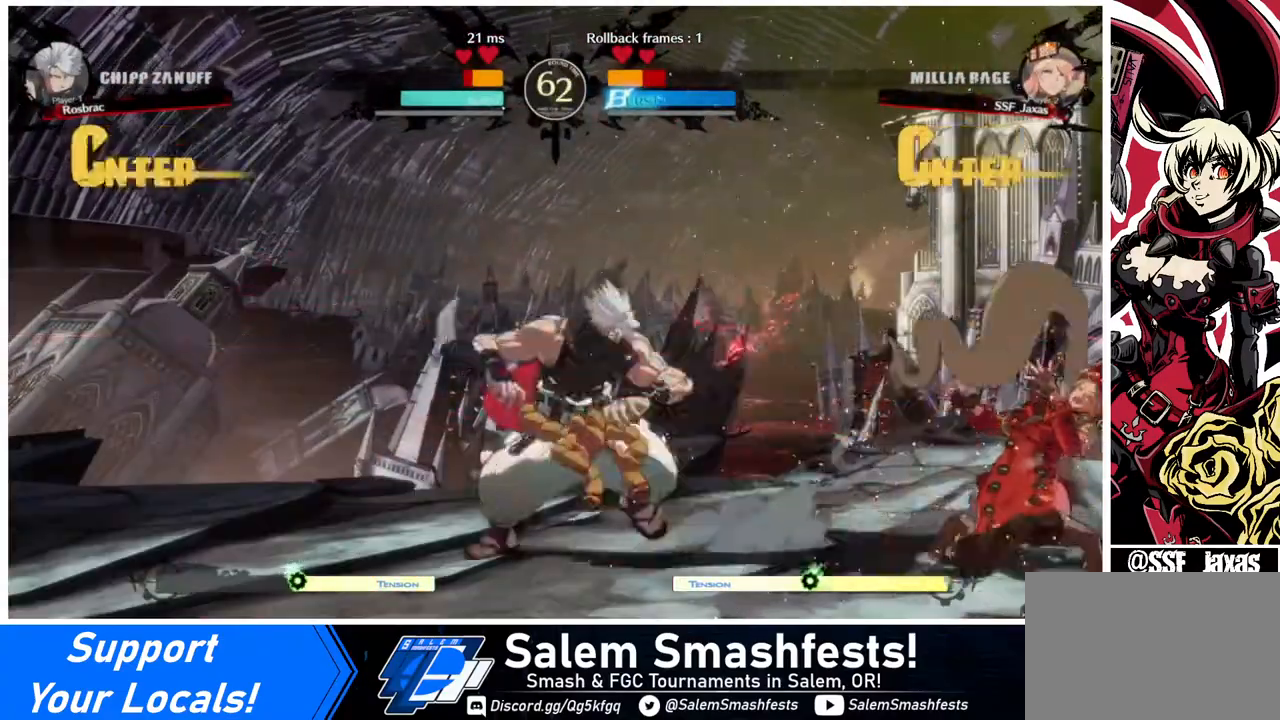
{"buttons": ["DPAD_DOWN", "DPAD_RIGHT"], "events": [[120, "DPAD_DOWN", "down"], [200, "DPAD_DOWN", "up"], [240, "DPAD_DOWN", "down"], [240, "DPAD_RIGHT", "down"]]}
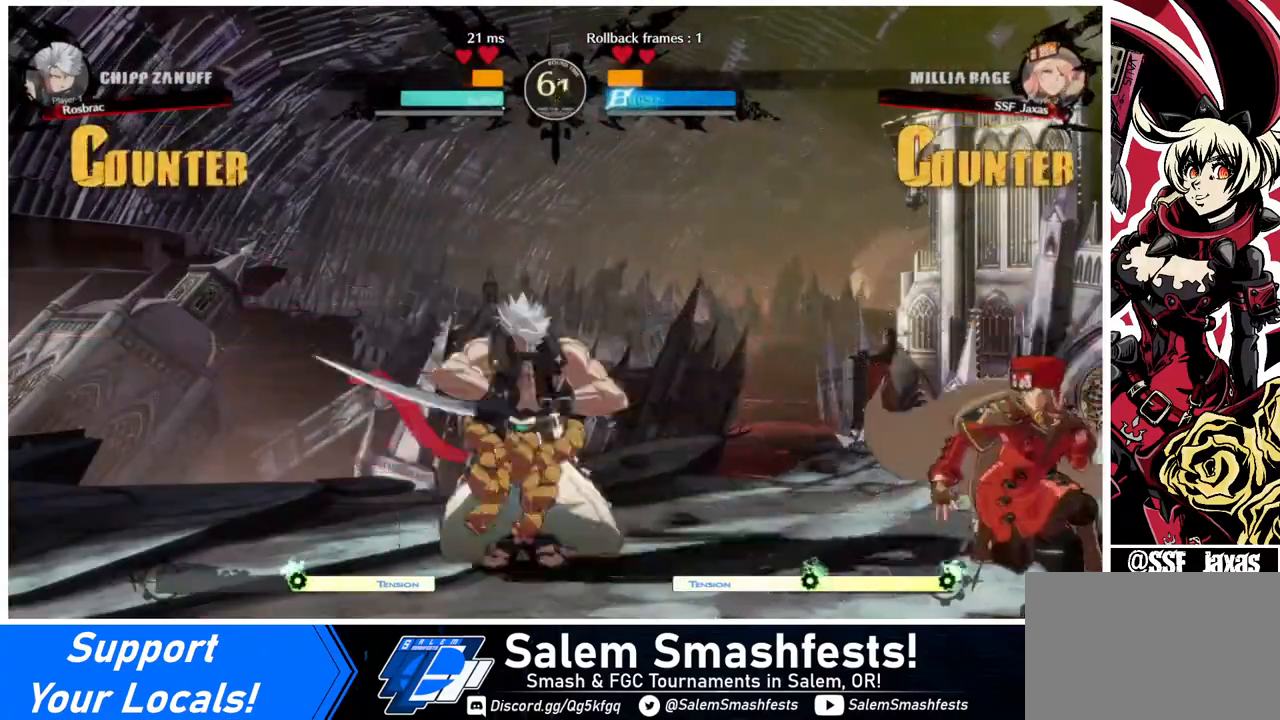
{"buttons": [], "events": [[40, "DPAD_DOWN", "up"], [40, "DPAD_UP", "down"], [120, "DPAD_RIGHT", "up"], [120, "DPAD_UP", "up"], [120, "L1", "down"], [160, "L1", "up"]]}
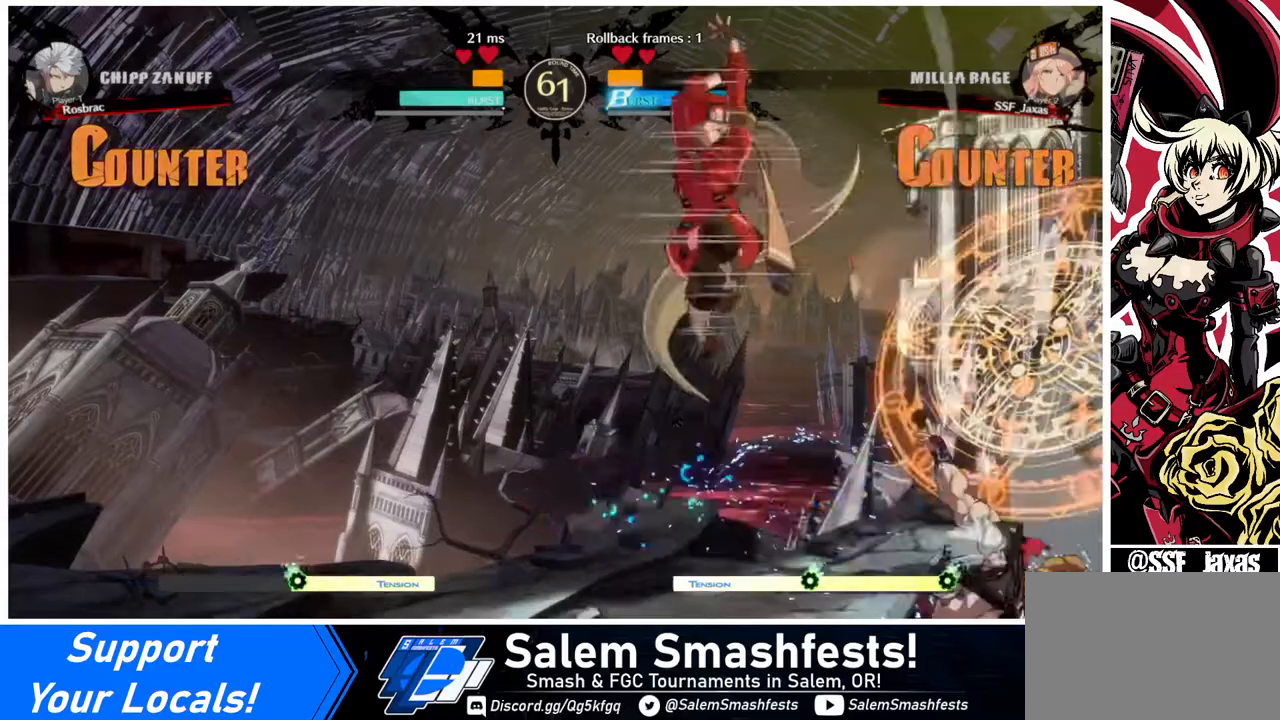
{"buttons": ["SQUARE", "DPAD_DOWN"], "events": [[40, "R1", "down"], [120, "R1", "up"], [400, "DPAD_DOWN", "down"], [480, "SQUARE", "down"]]}
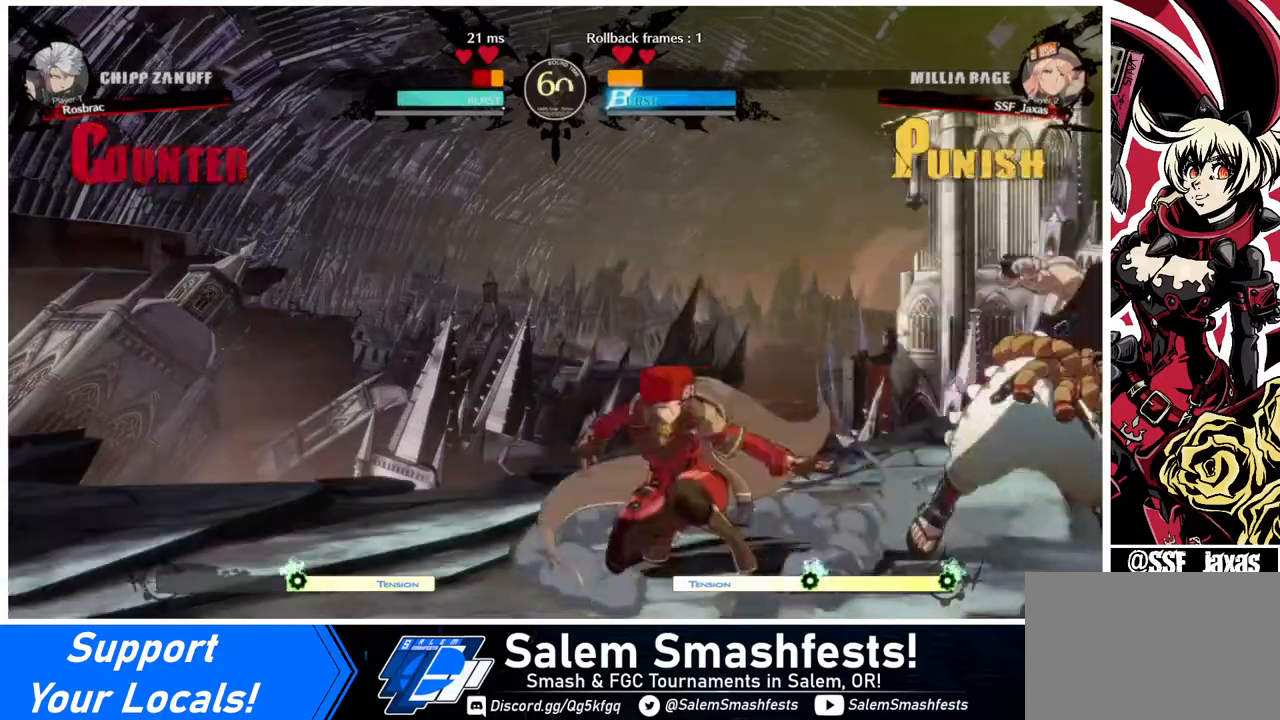
{"buttons": ["DPAD_LEFT"], "events": [[80, "SQUARE", "up"], [120, "R2", "down"], [320, "R2", "up"], [360, "DPAD_LEFT", "down"], [400, "DPAD_DOWN", "up"]]}
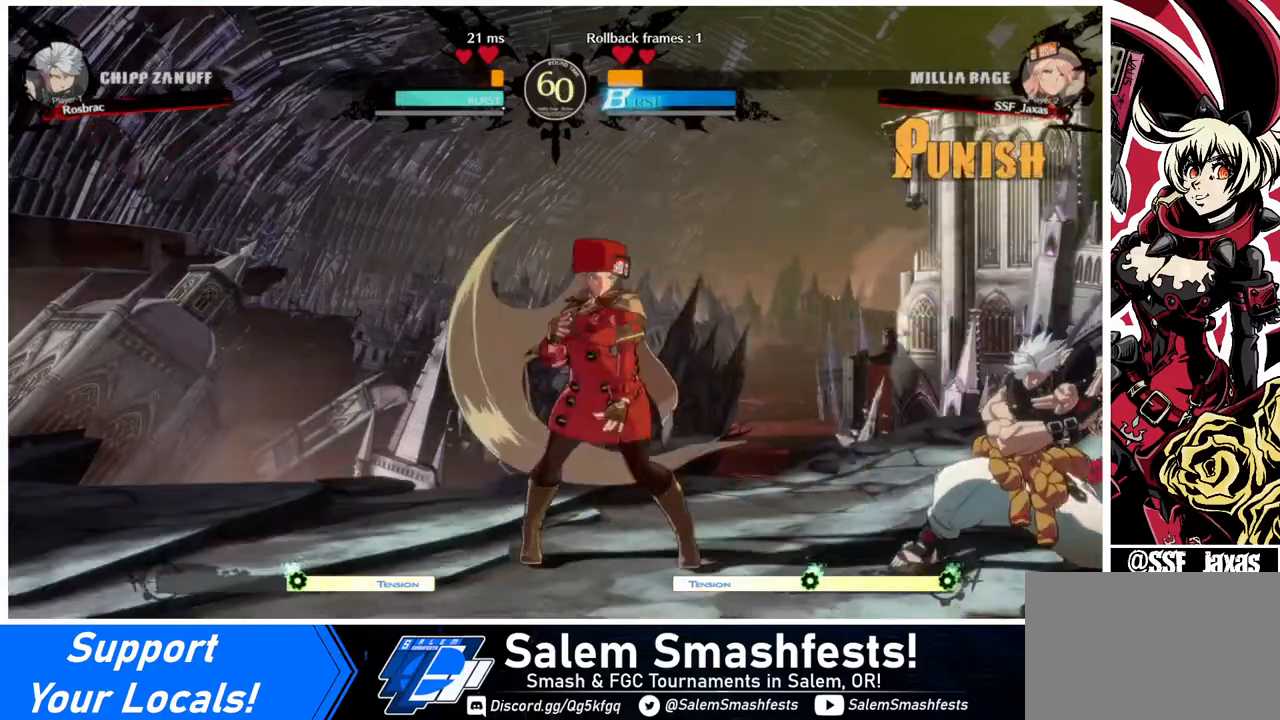
{"buttons": ["DPAD_UP", "DPAD_LEFT"], "events": [[520, "DPAD_UP", "down"]]}
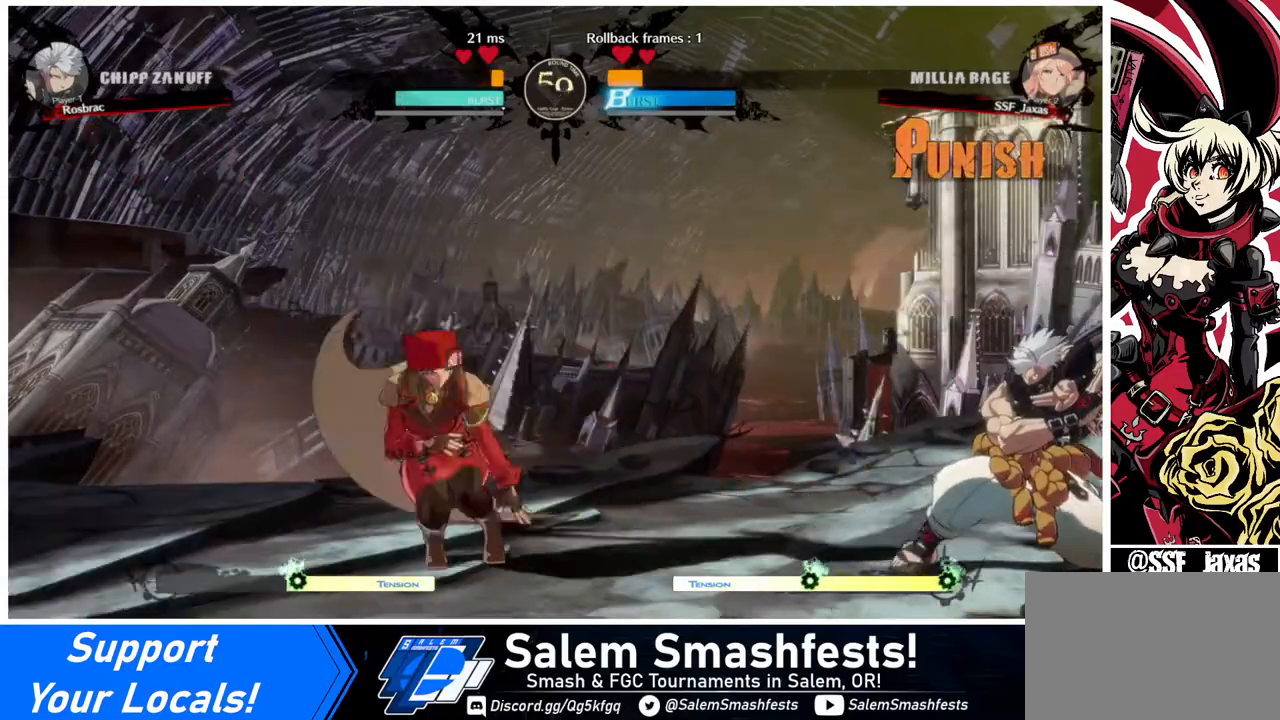
{"buttons": ["L1"], "events": [[160, "DPAD_UP", "up"], [200, "DPAD_LEFT", "up"], [480, "L1", "down"]]}
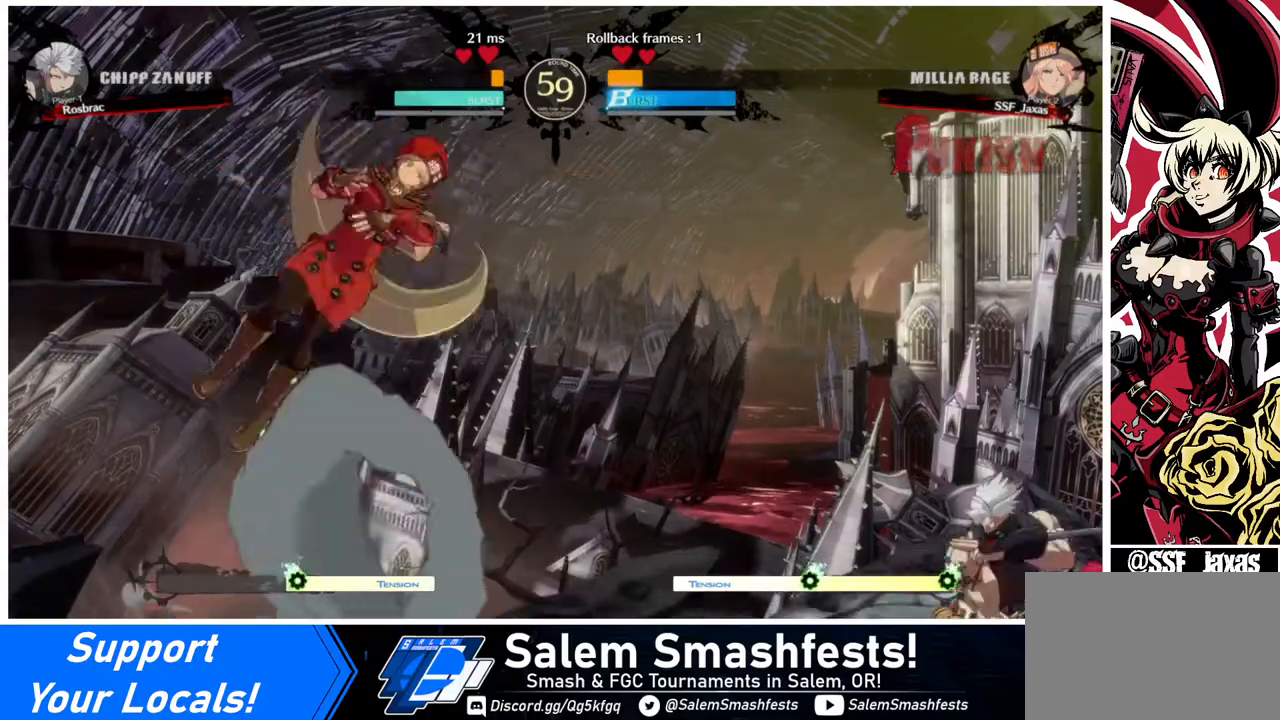
{"buttons": [], "events": [[120, "L1", "up"]]}
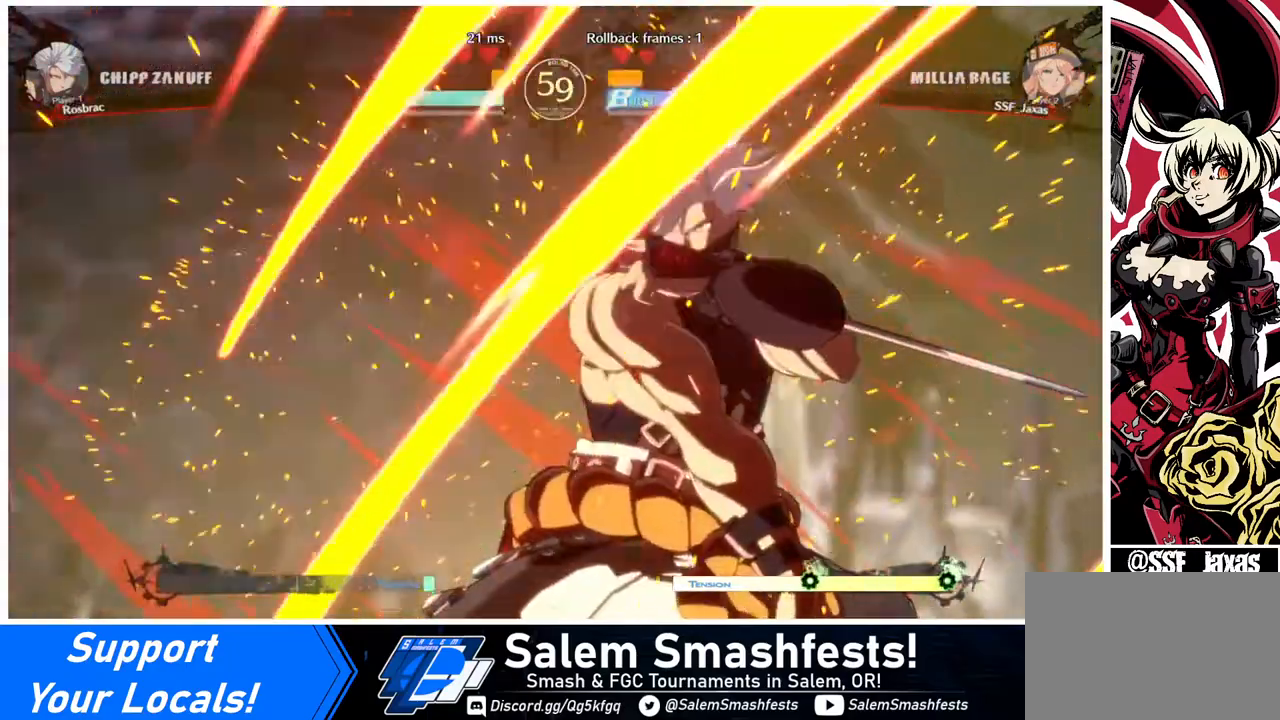
{"buttons": ["SQUARE", "TRIANGLE", "DPAD_LEFT"], "events": [[120, "DPAD_LEFT", "down"], [240, "SQUARE", "down"], [240, "TRIANGLE", "down"]]}
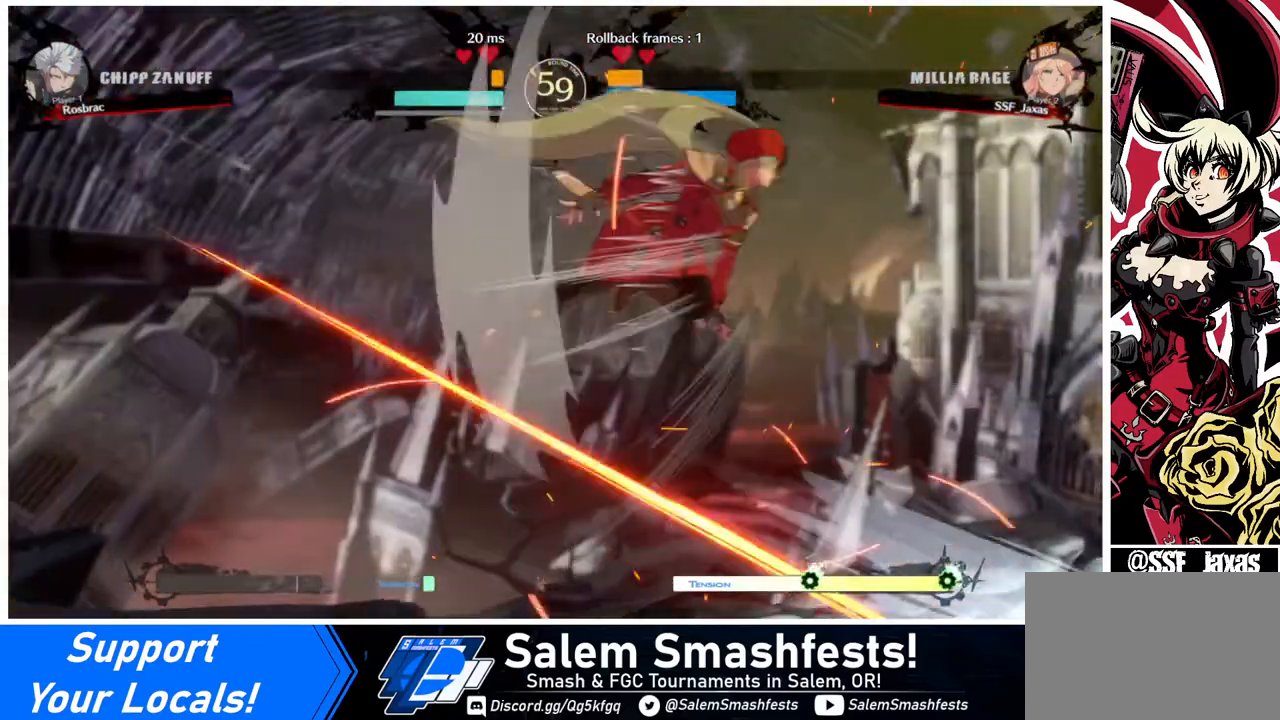
{"buttons": ["SQUARE", "TRIANGLE", "DPAD_LEFT"], "events": []}
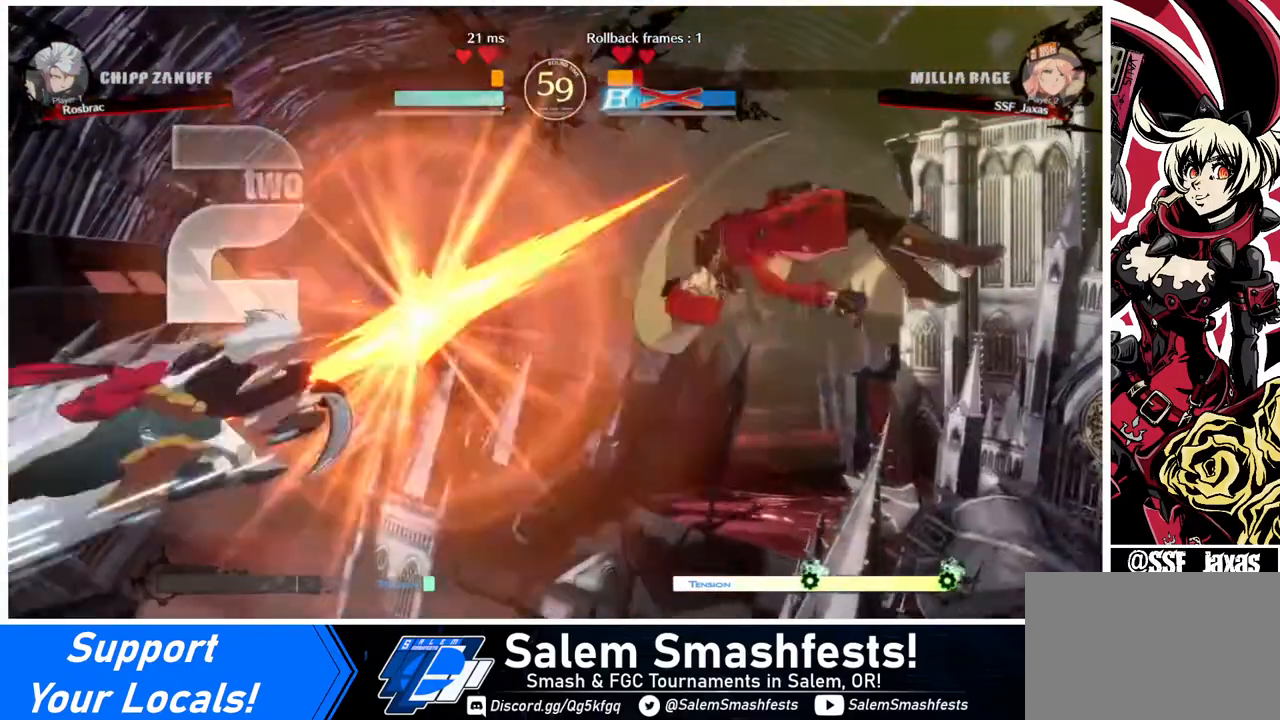
{"buttons": [], "events": [[80, "SQUARE", "up"], [80, "TRIANGLE", "up"], [240, "DPAD_LEFT", "up"]]}
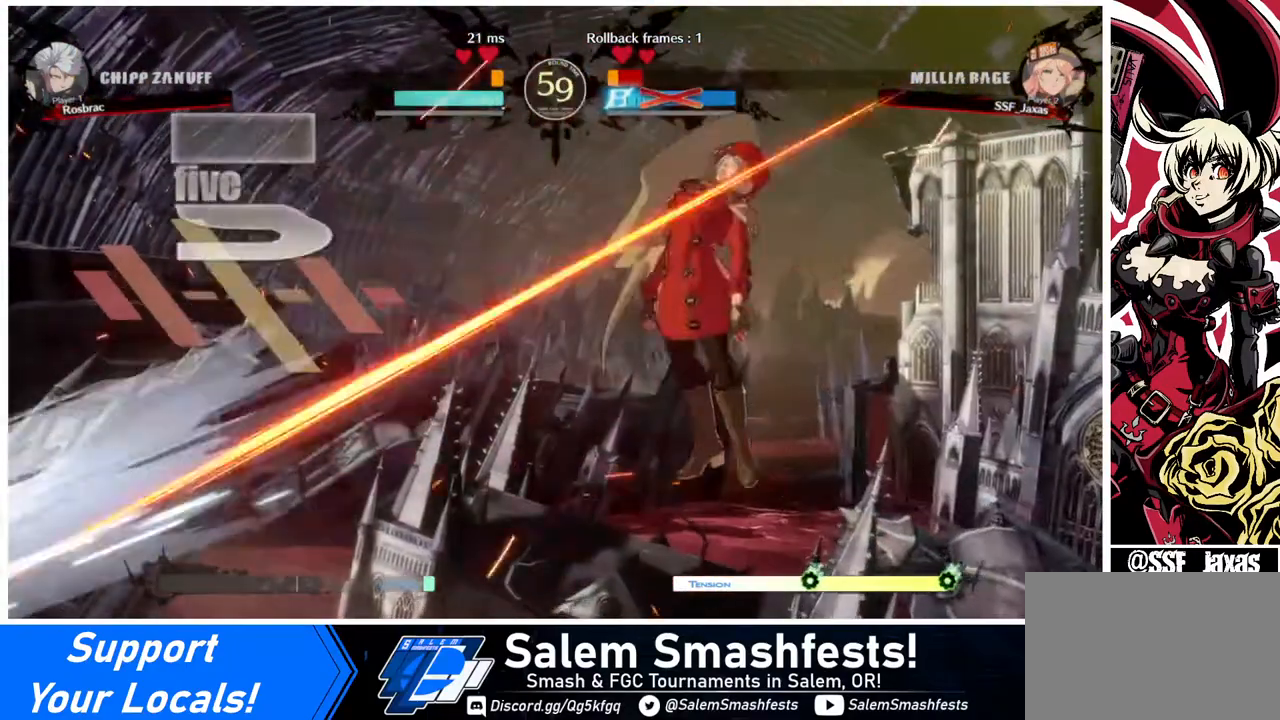
{"buttons": [], "events": []}
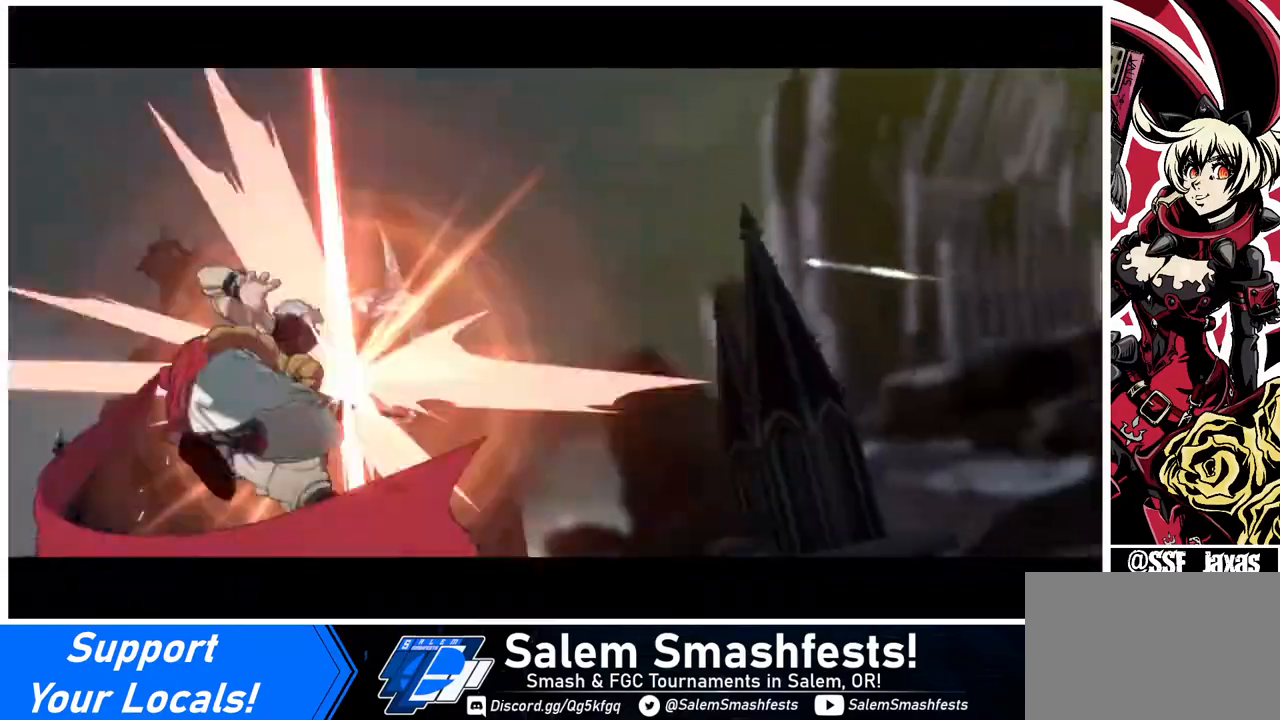
{"buttons": ["CROSS"], "events": [[480, "CROSS", "down"]]}
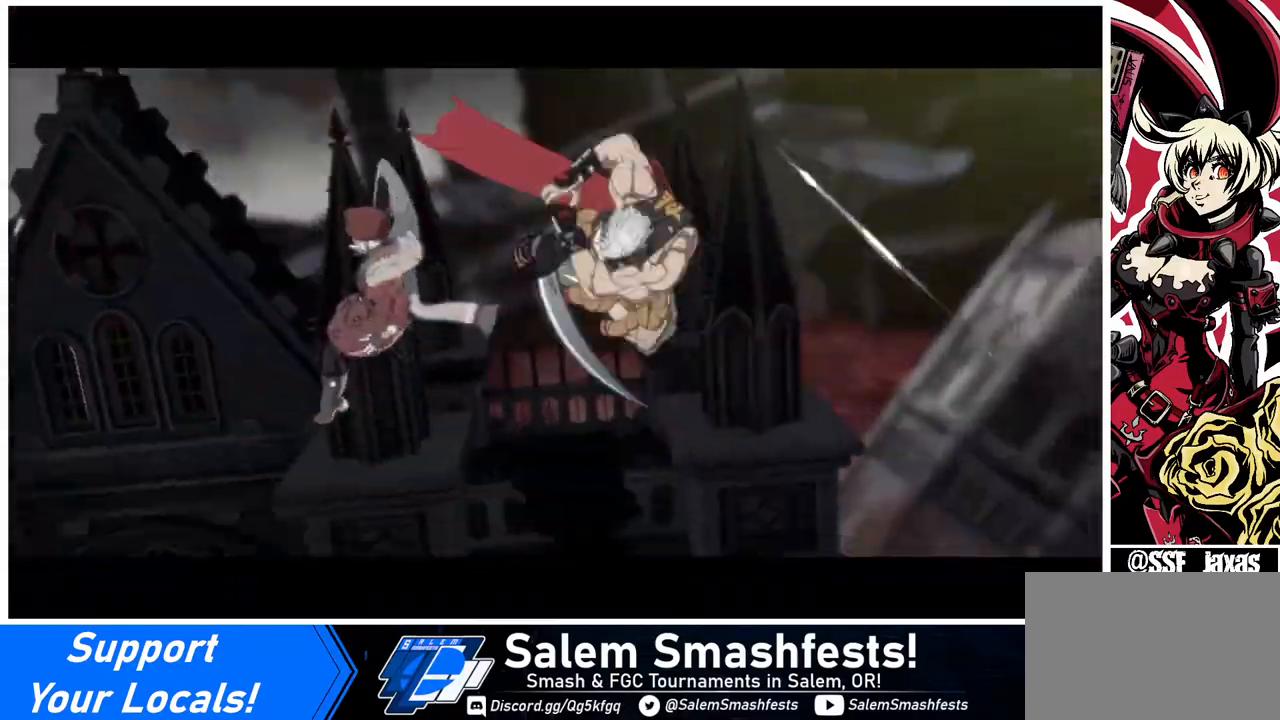
{"buttons": ["CROSS"], "events": [[120, "CROSS", "up"], [400, "CROSS", "down"]]}
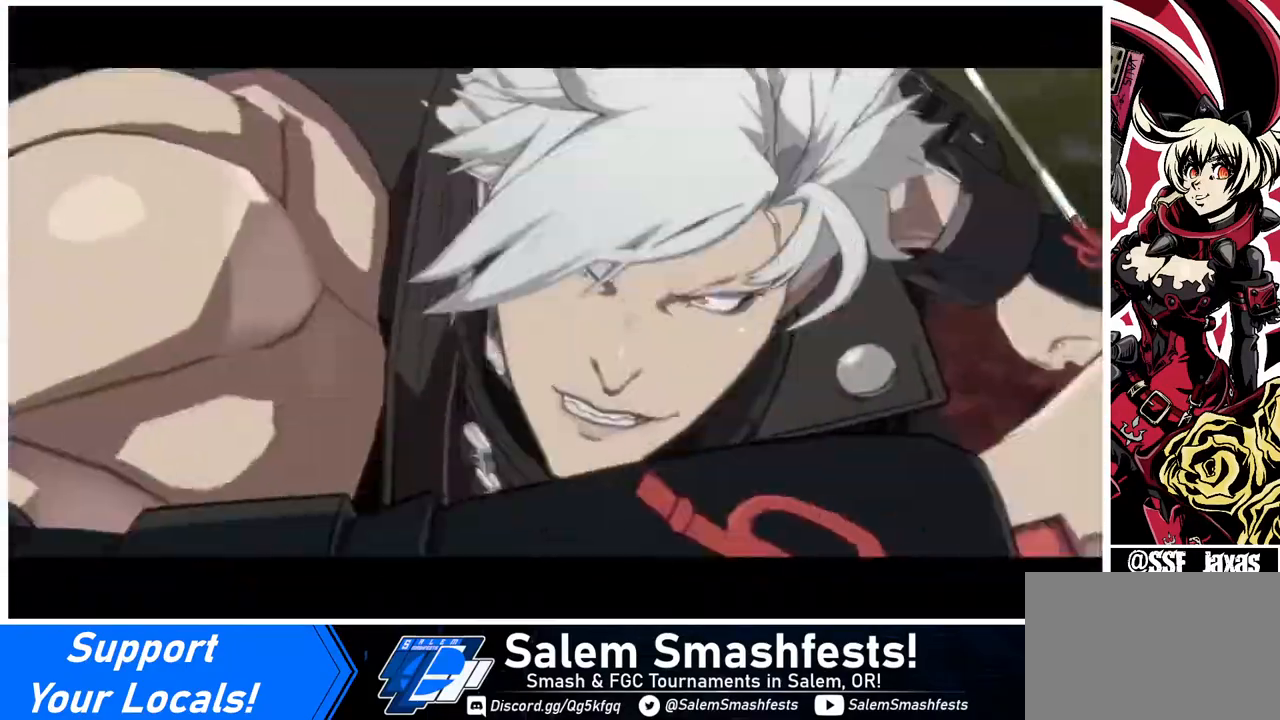
{"buttons": [], "events": [[40, "CROSS", "up"], [360, "CROSS", "down"], [480, "CROSS", "up"]]}
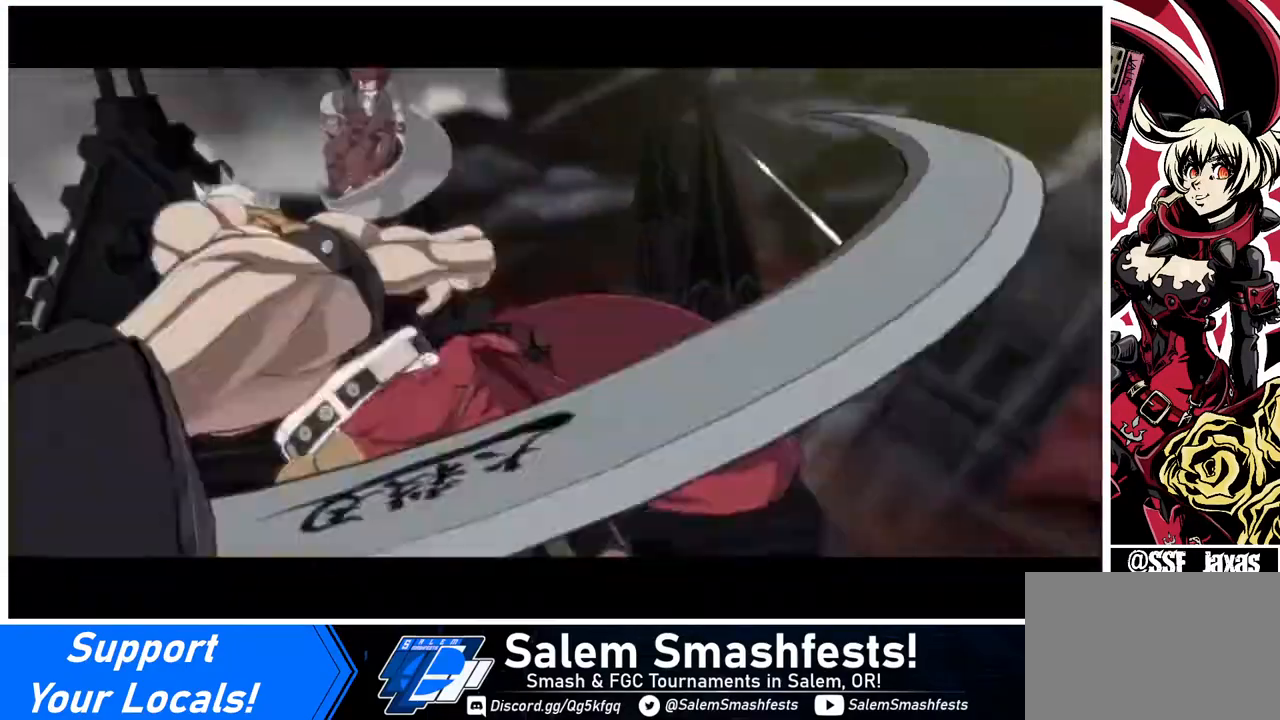
{"buttons": [], "events": [[240, "CROSS", "down"], [400, "CROSS", "up"]]}
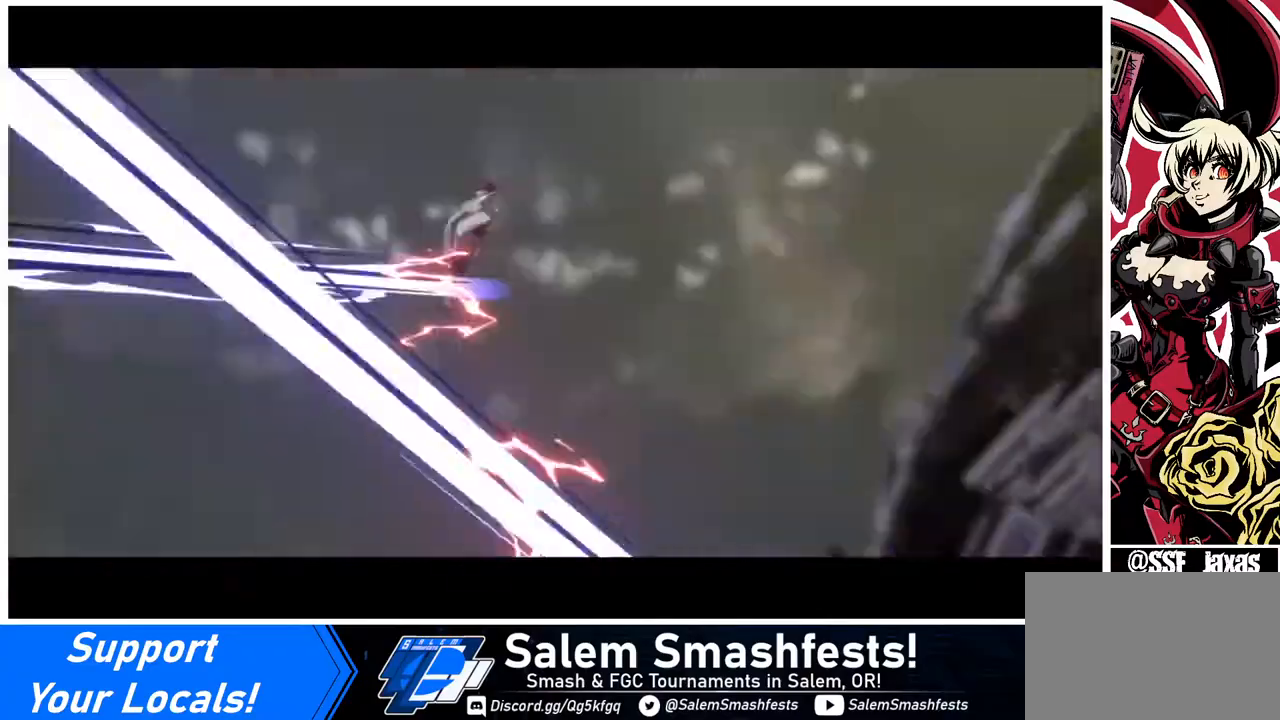
{"buttons": ["CROSS"], "events": [[80, "CROSS", "down"], [240, "CROSS", "up"], [440, "CROSS", "down"]]}
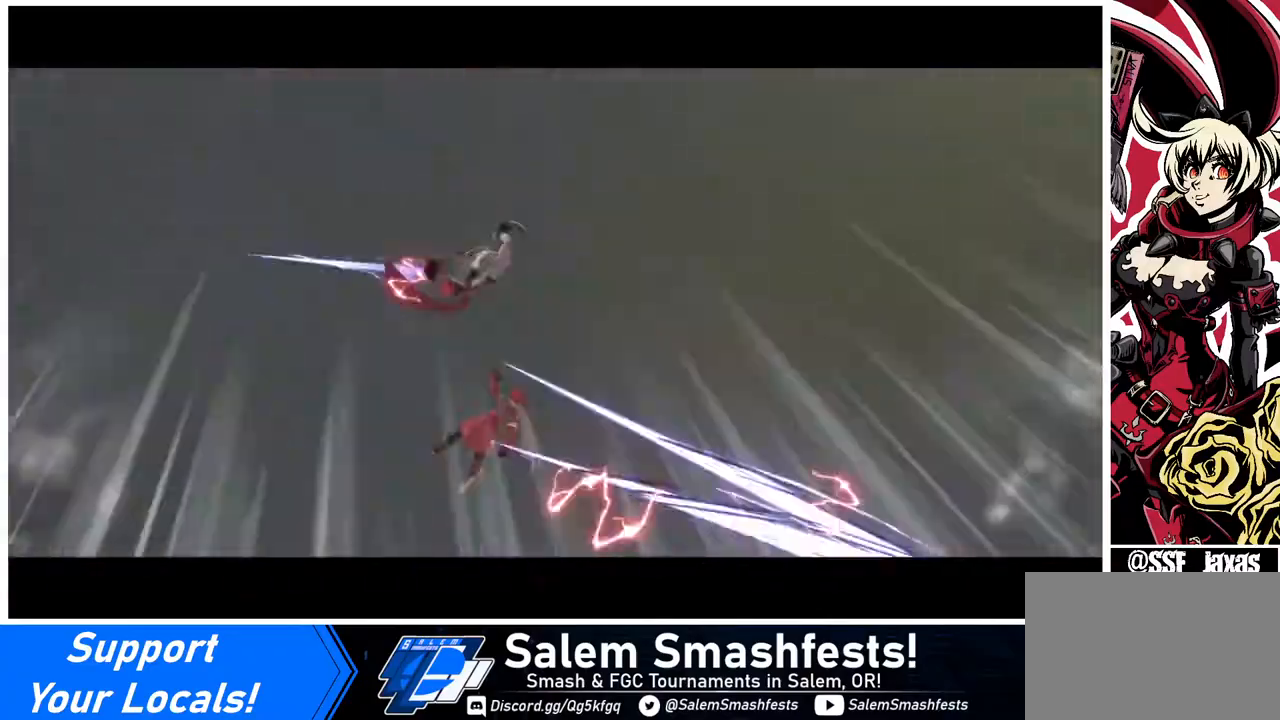
{"buttons": [], "events": [[40, "CROSS", "up"]]}
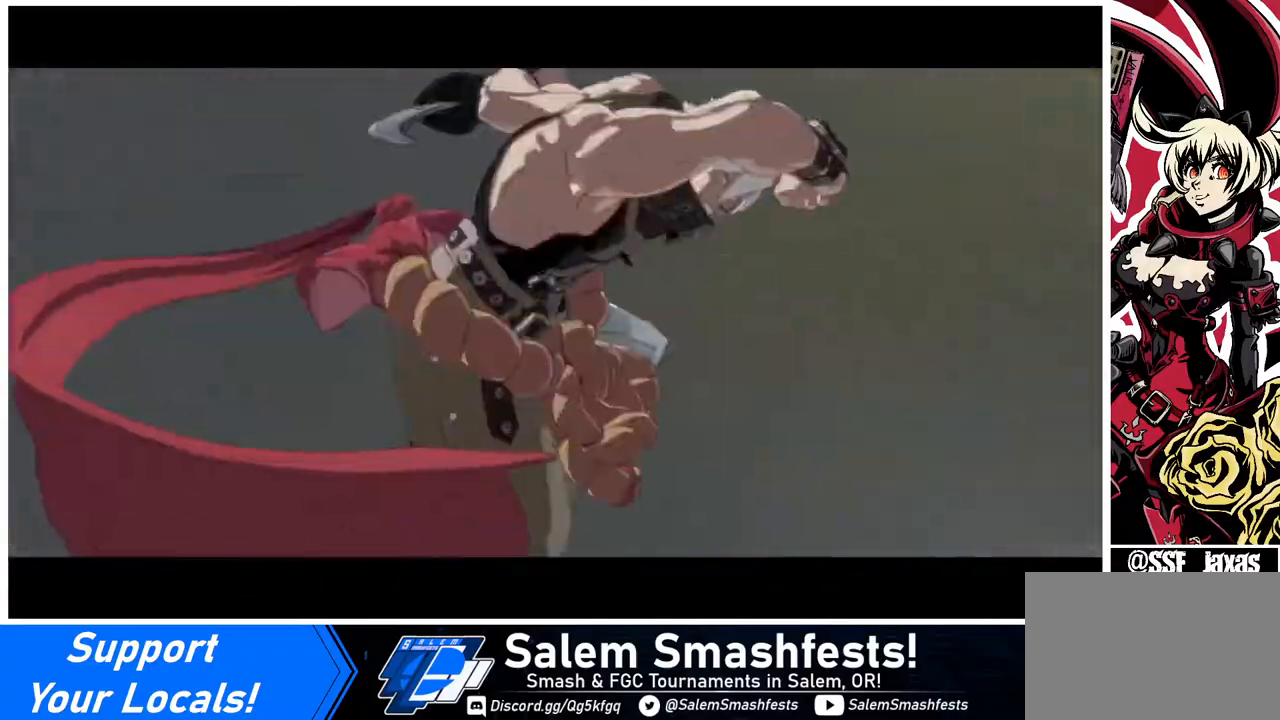
{"buttons": [], "events": [[160, "CROSS", "down"], [280, "CROSS", "up"]]}
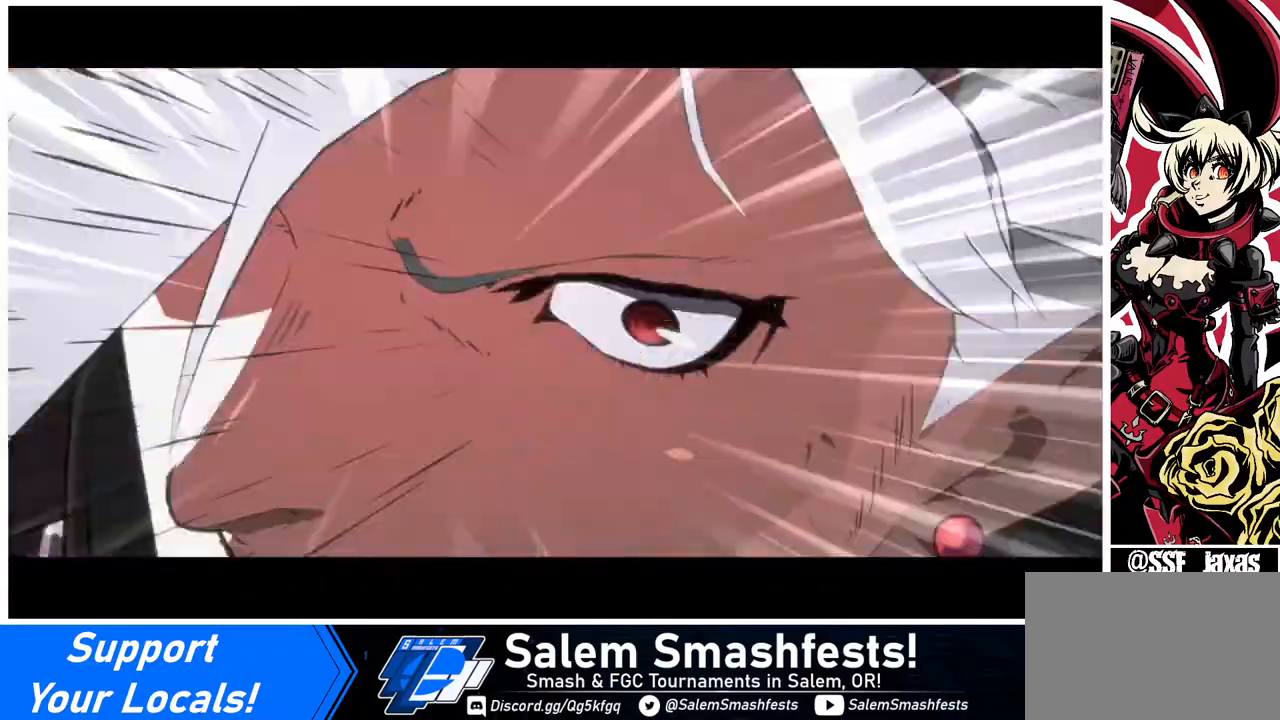
{"buttons": [], "events": [[320, "CROSS", "down"], [400, "CROSS", "up"]]}
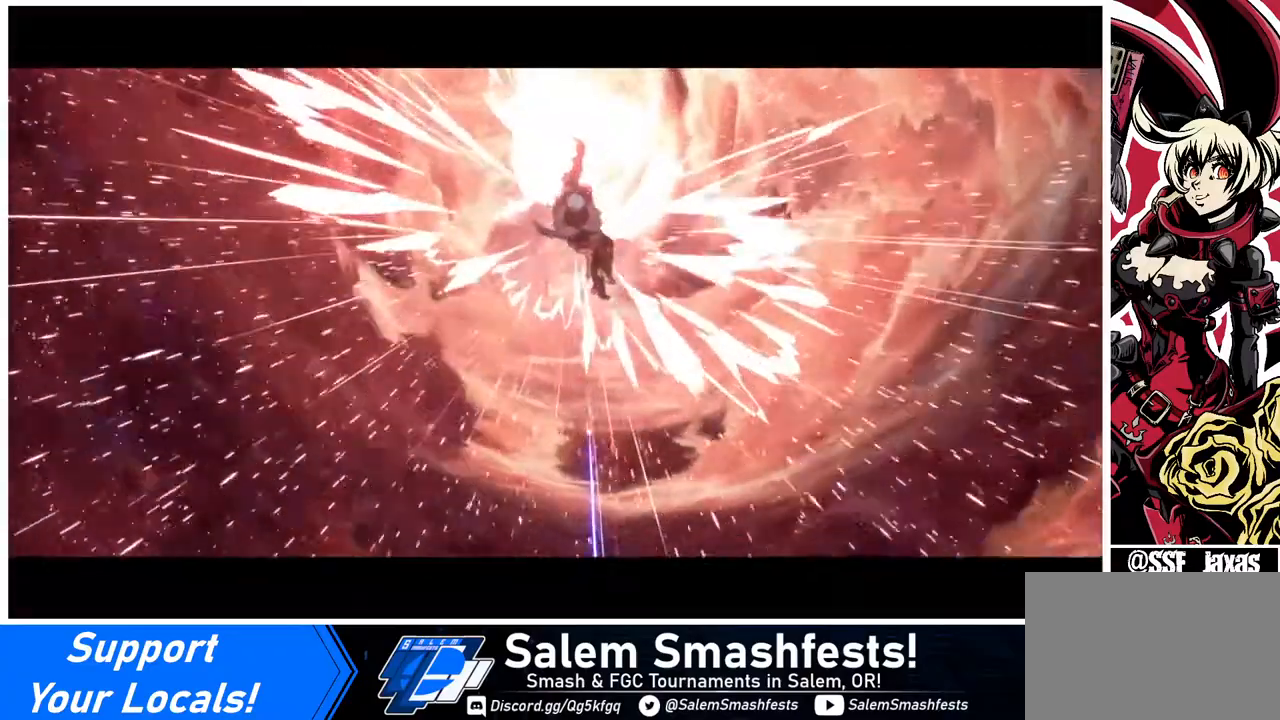
{"buttons": [], "events": [[280, "CROSS", "down"], [440, "CROSS", "up"]]}
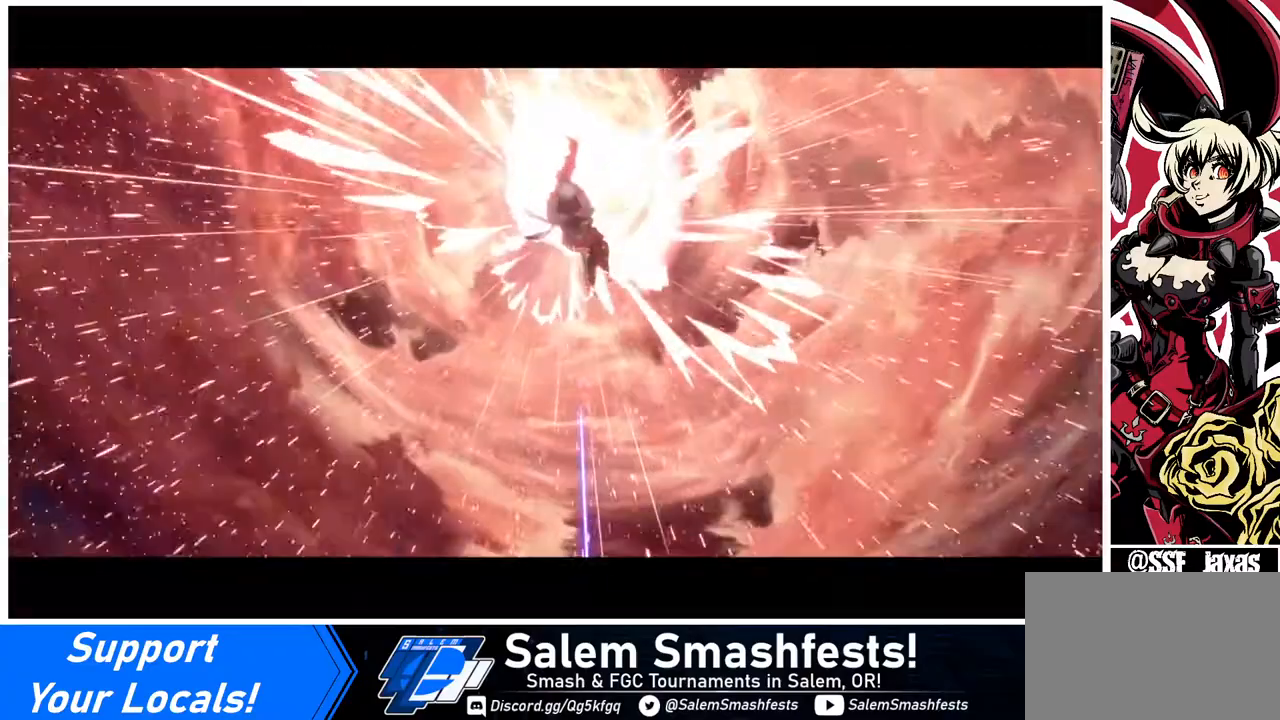
{"buttons": [], "events": [[80, "CROSS", "down"], [200, "CROSS", "up"], [400, "CROSS", "down"], [480, "CROSS", "up"]]}
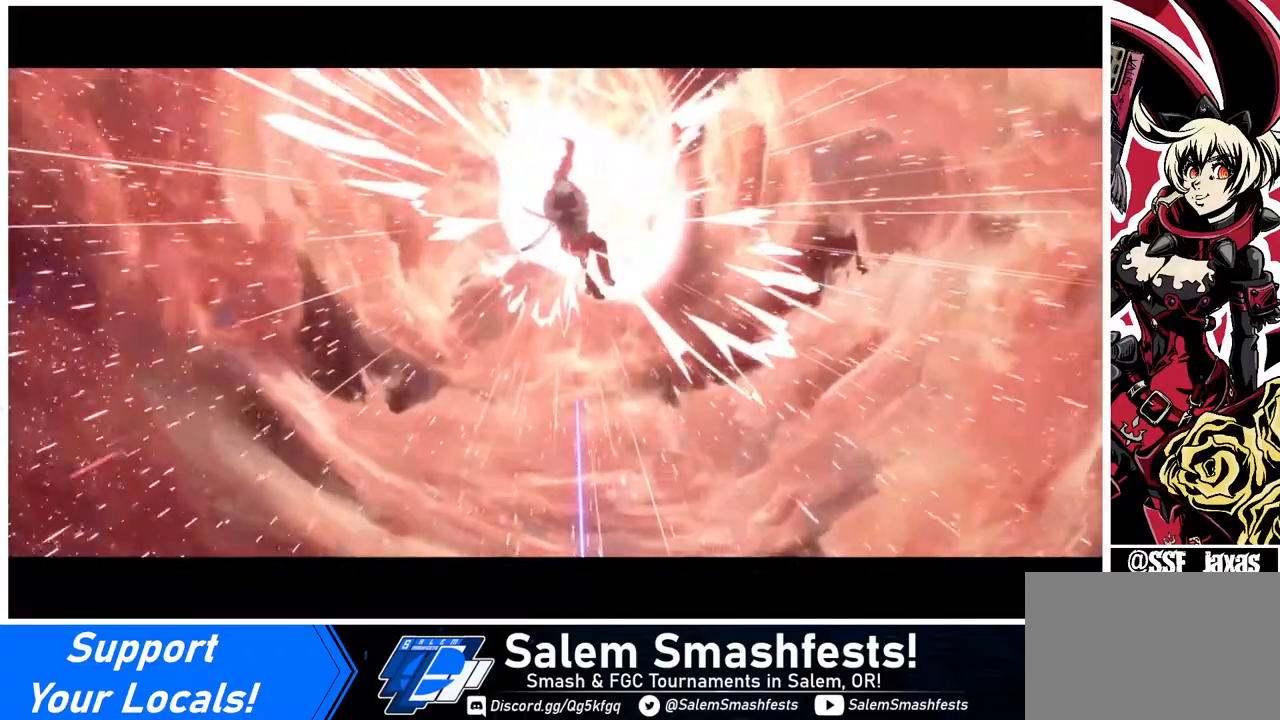
{"buttons": [], "events": [[160, "CROSS", "down"], [280, "CROSS", "up"]]}
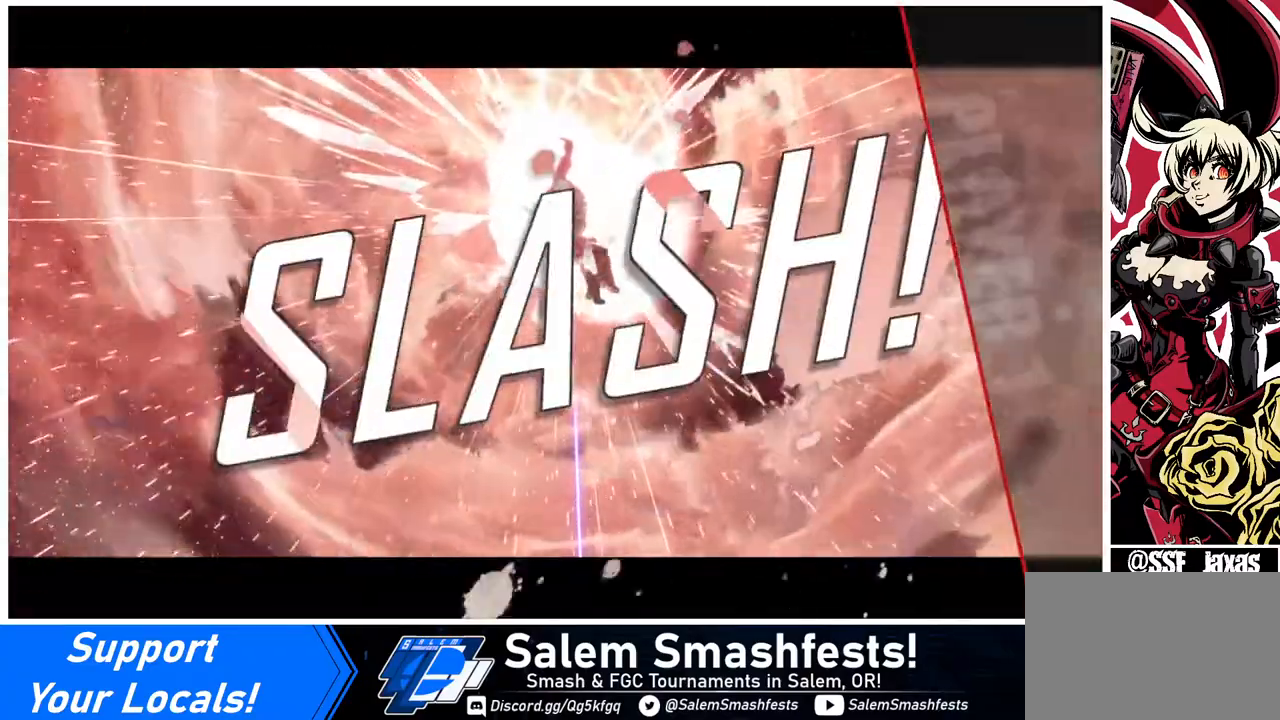
{"buttons": [], "events": [[80, "CROSS", "down"], [200, "CROSS", "up"]]}
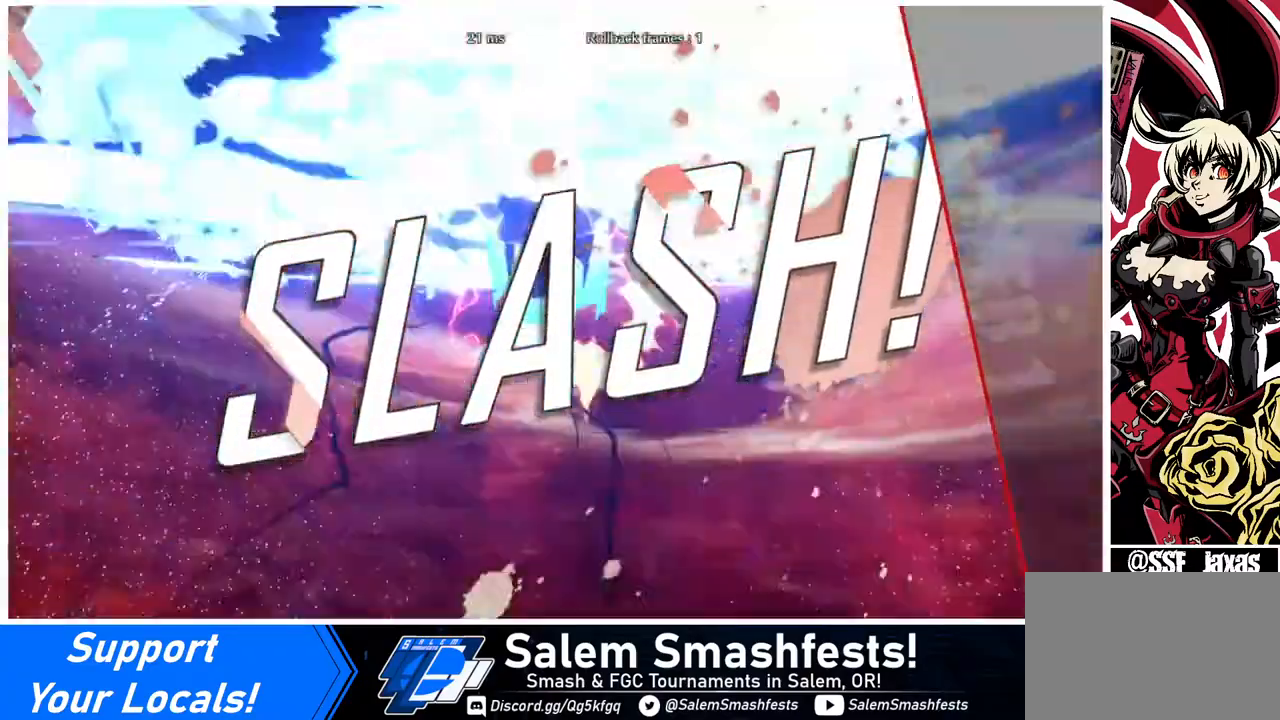
{"buttons": [], "events": [[280, "CROSS", "down"], [360, "CROSS", "up"]]}
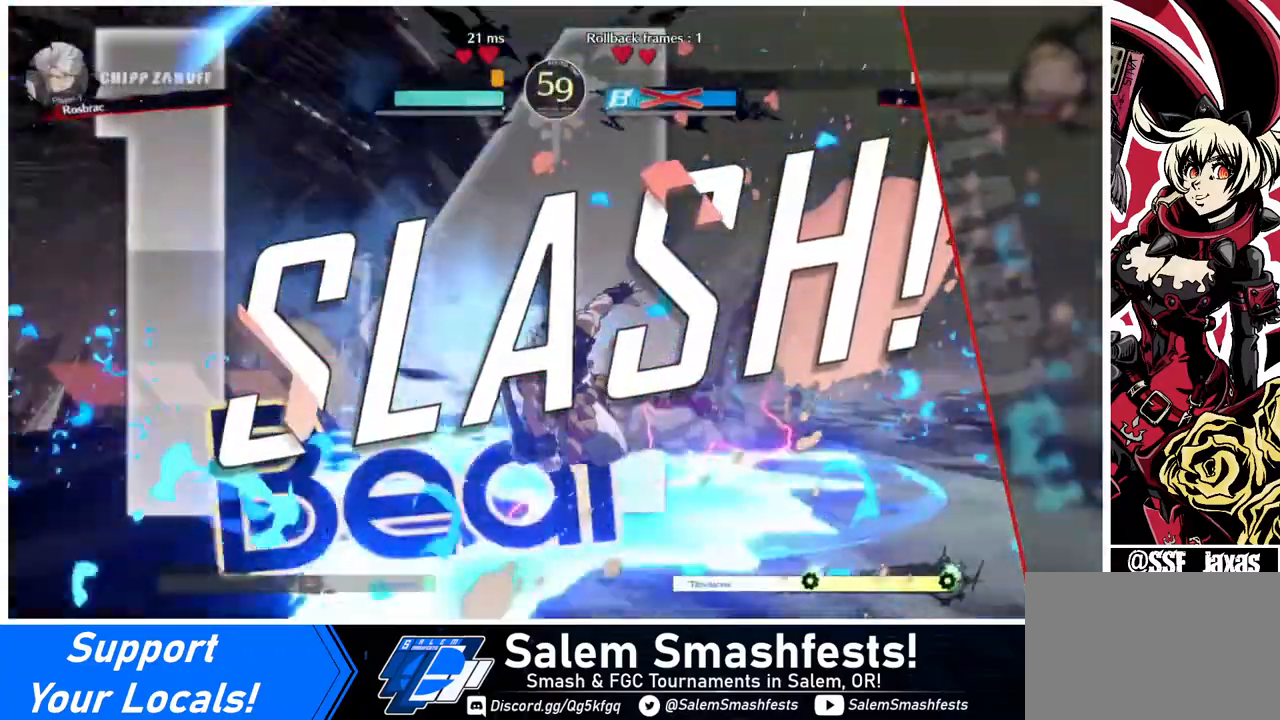
{"buttons": [], "events": [[40, "CROSS", "down"], [160, "CROSS", "up"], [320, "CROSS", "down"], [520, "CROSS", "up"]]}
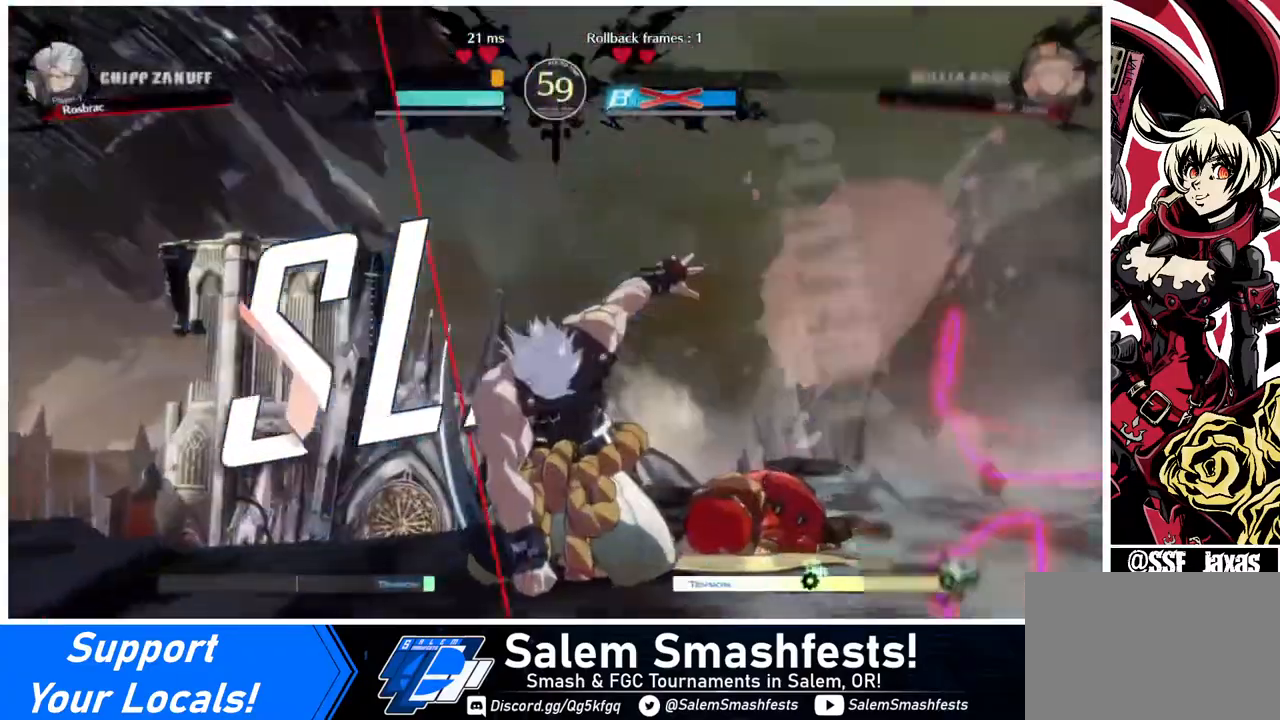
{"buttons": [], "events": [[360, "CROSS", "down"], [480, "CROSS", "up"]]}